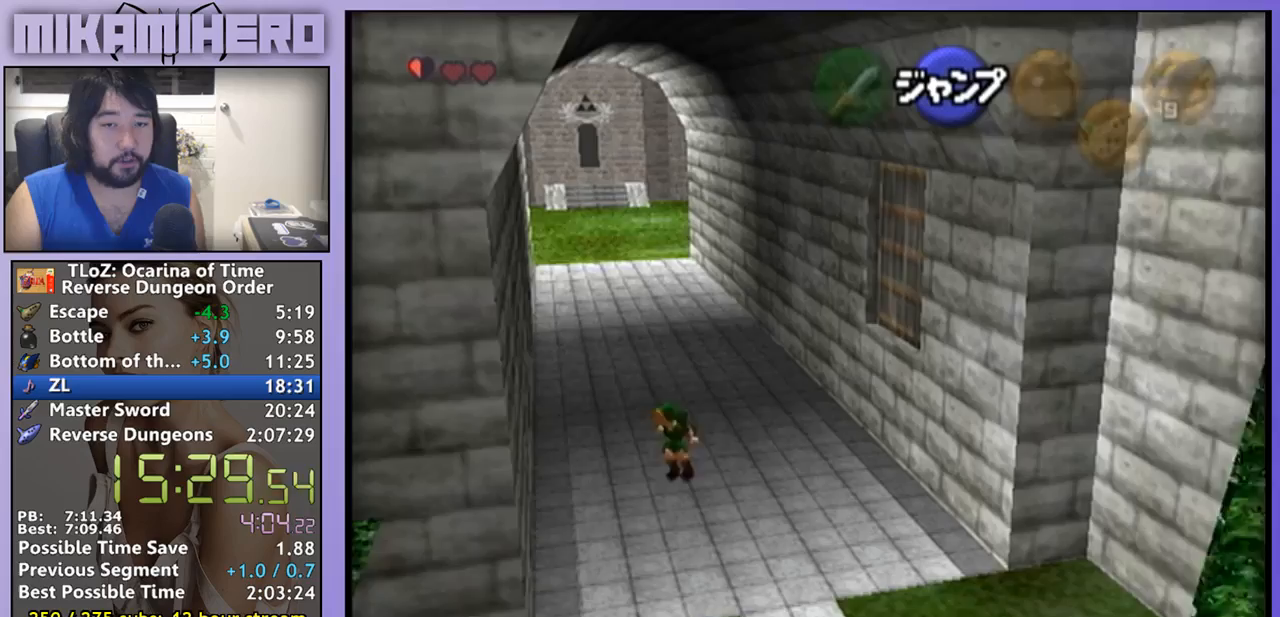
Gameplay with a controller (Nintendo layout); each line is a JSON object with the inputs held at the frame after it (dt_ms = milliseconds from this image to that frame). "events" lists button and stick changes between this image and that frame as [ms after this image, input, new state], when the widget could be followed in between. Not read: L1 L3 R1 R3.
{"dt_ms": 500, "buttons": ["A"], "left_stick": "up", "right_stick": "center", "events": [[33, "A", "up"], [100, "A", "down"], [167, "A", "up"], [467, "A", "down"]]}
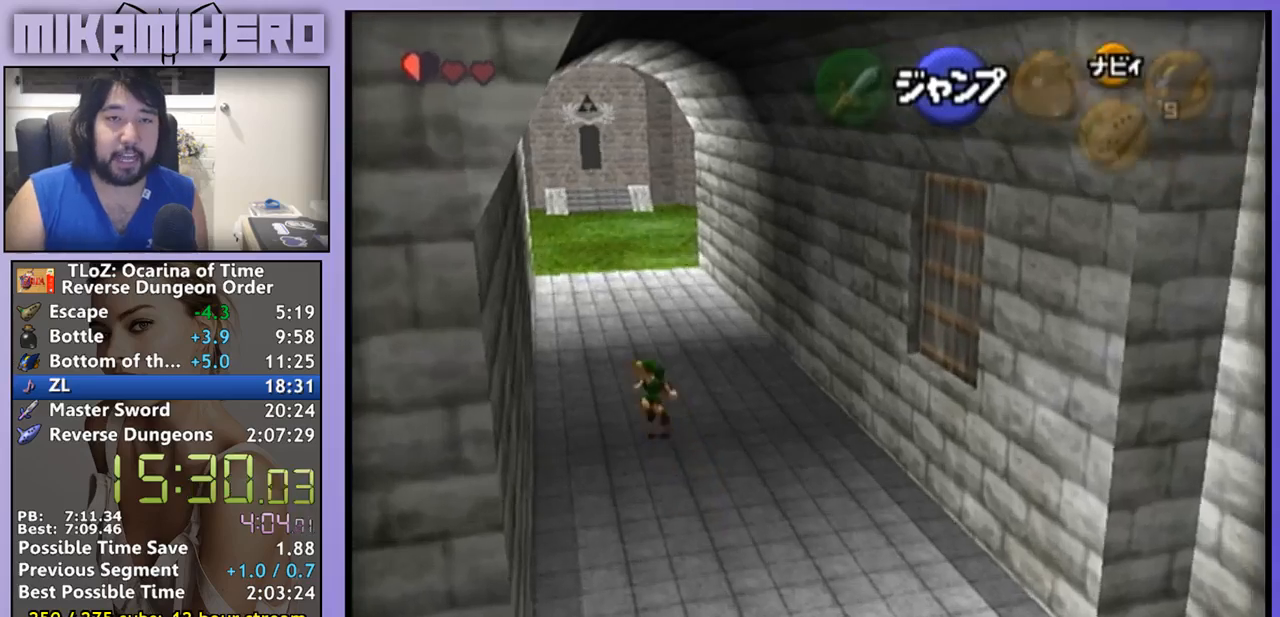
{"dt_ms": 500, "buttons": [], "left_stick": "up", "right_stick": "center", "events": [[100, "A", "up"], [167, "A", "down"], [233, "A", "up"], [300, "A", "down"], [367, "A", "up"], [433, "A", "down"], [500, "A", "up"]]}
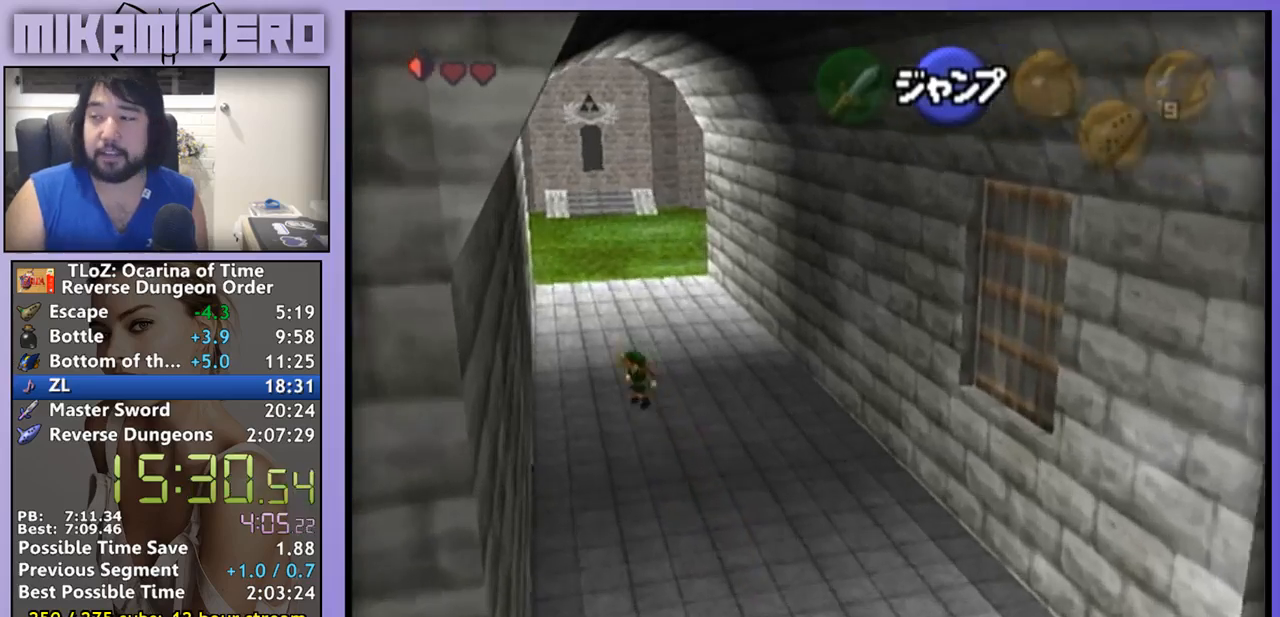
{"dt_ms": 500, "buttons": ["A"], "left_stick": "up", "right_stick": "center", "events": [[333, "A", "down"], [400, "A", "up"], [467, "A", "down"]]}
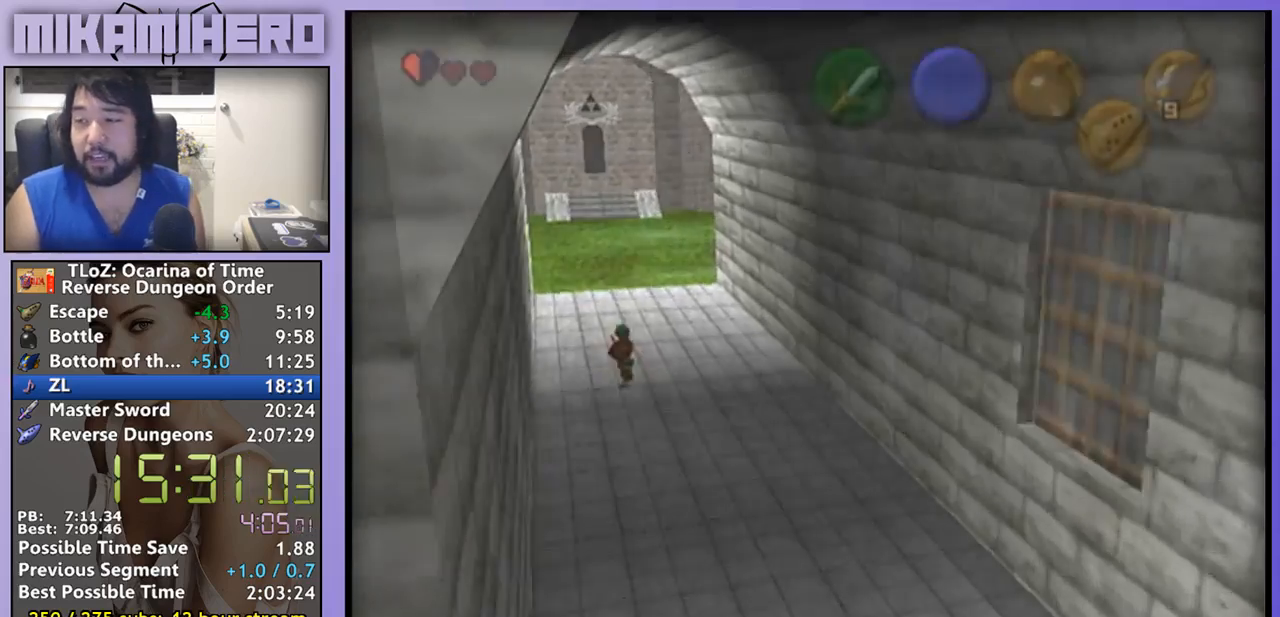
{"dt_ms": 500, "buttons": ["A"], "left_stick": "up", "right_stick": "center", "events": [[33, "A", "up"], [100, "A", "down"], [333, "A", "up"], [400, "A", "down"]]}
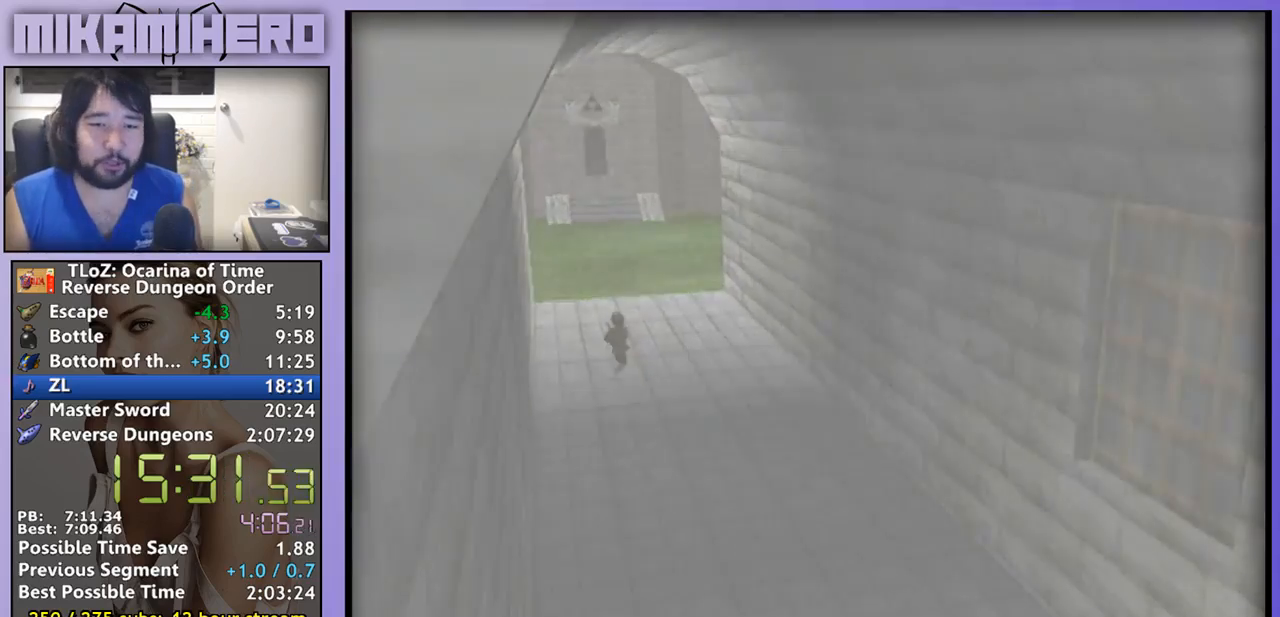
{"dt_ms": 500, "buttons": [], "left_stick": "up", "right_stick": "center", "events": [[33, "A", "up"], [67, "left_stick", "center"], [300, "left_stick", "up"]]}
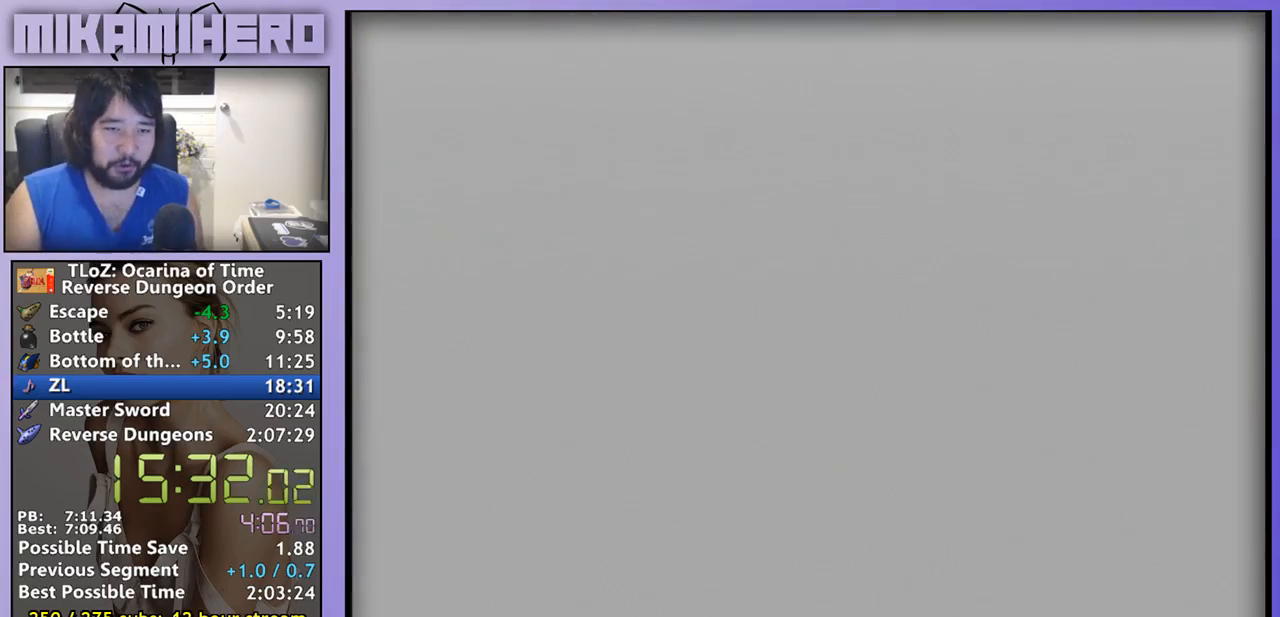
{"dt_ms": 500, "buttons": [], "left_stick": "up", "right_stick": "center", "events": []}
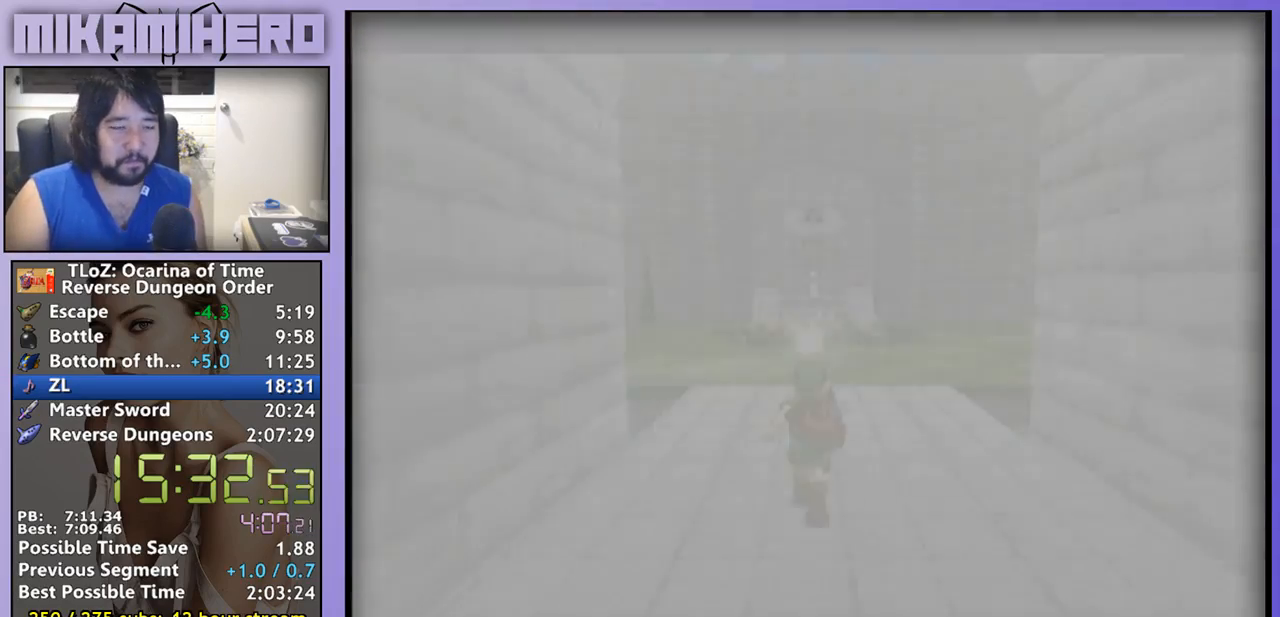
{"dt_ms": 500, "buttons": [], "left_stick": "center", "right_stick": "center", "events": [[500, "left_stick", "center"]]}
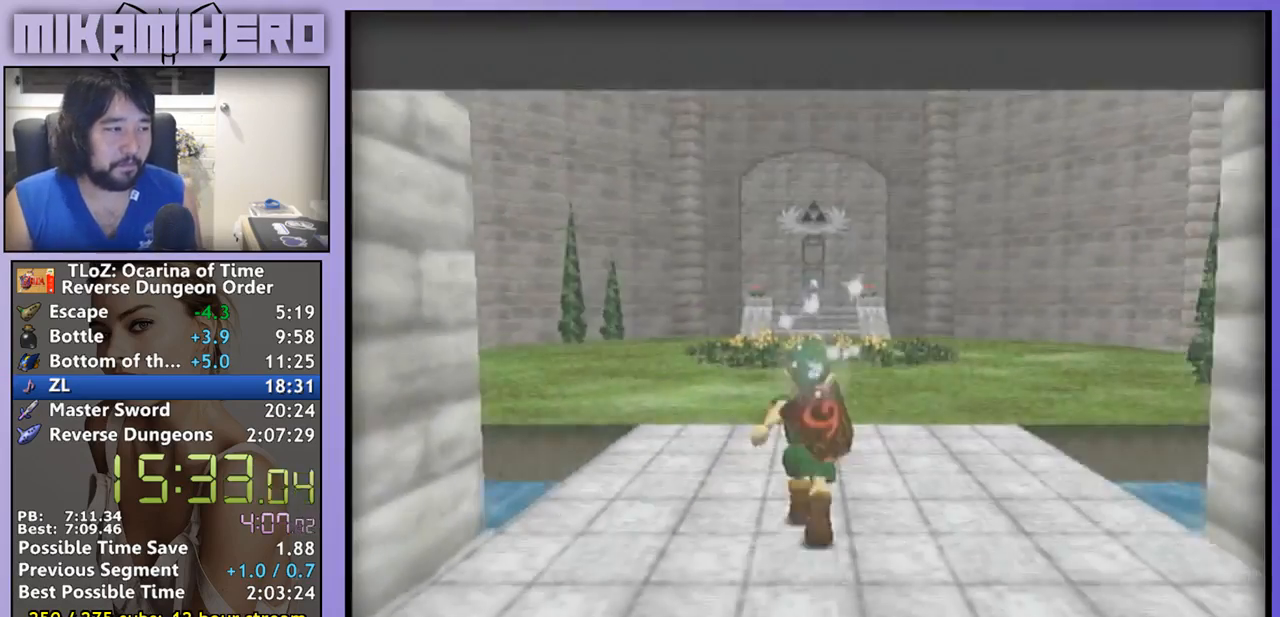
{"dt_ms": 500, "buttons": [], "left_stick": "down", "right_stick": "center", "events": [[33, "left_stick", "up"], [100, "left_stick", "down"]]}
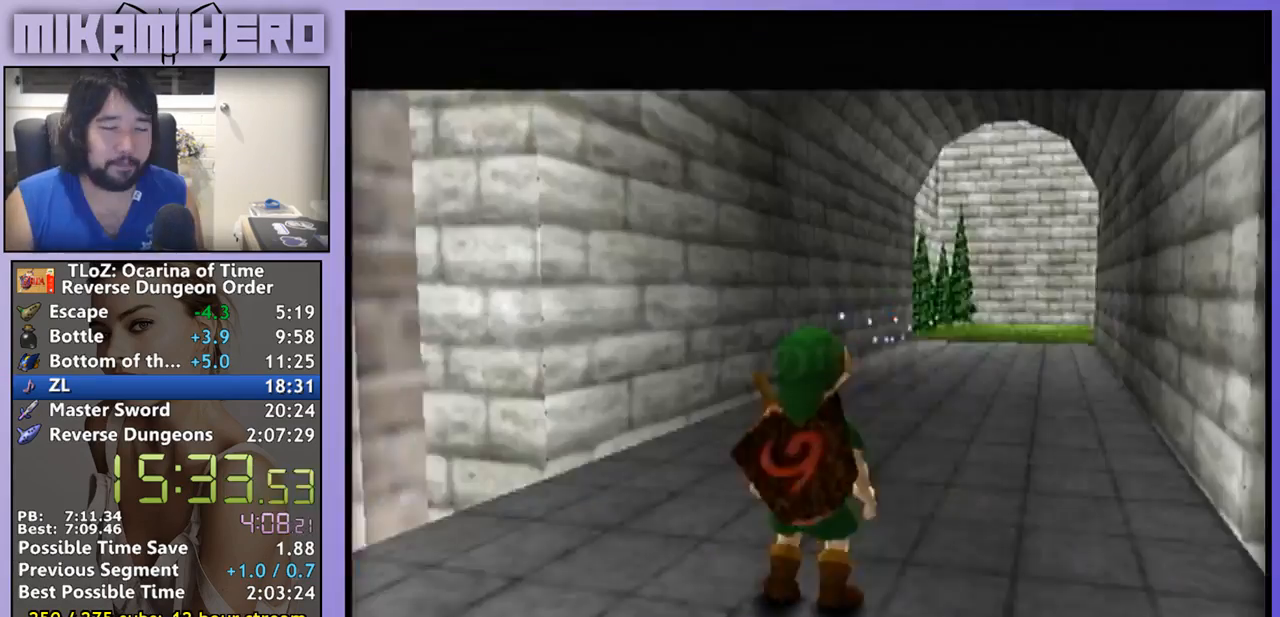
{"dt_ms": 500, "buttons": [], "left_stick": "down", "right_stick": "center", "events": []}
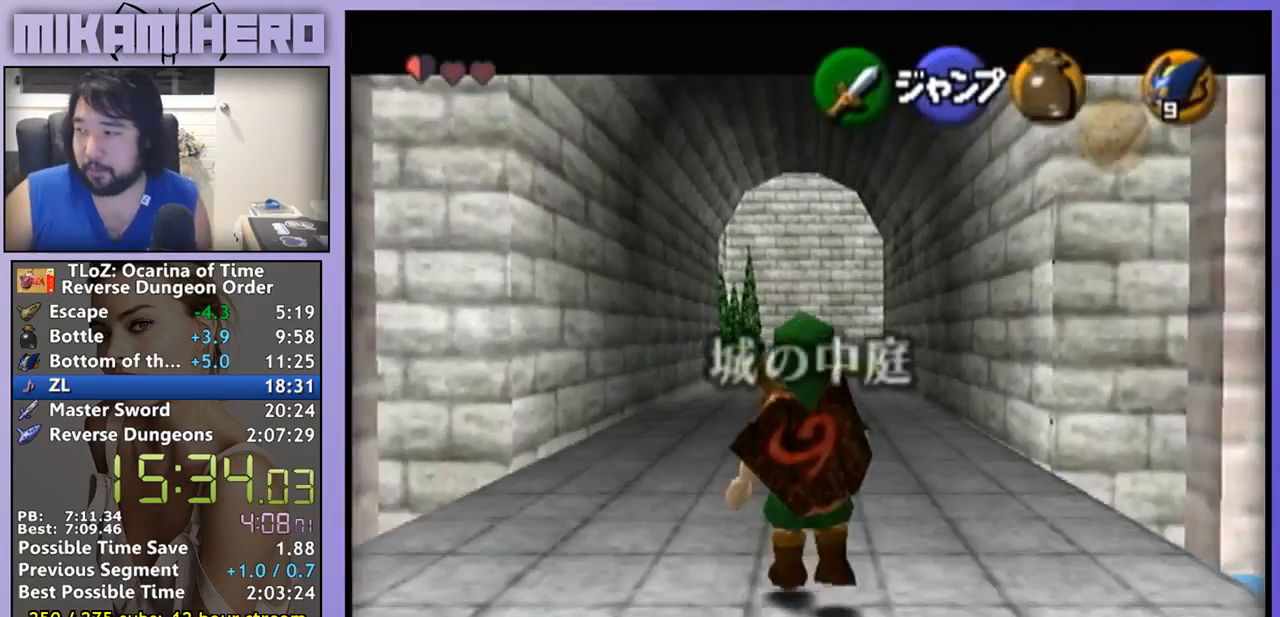
{"dt_ms": 500, "buttons": [], "left_stick": "down", "right_stick": "center", "events": []}
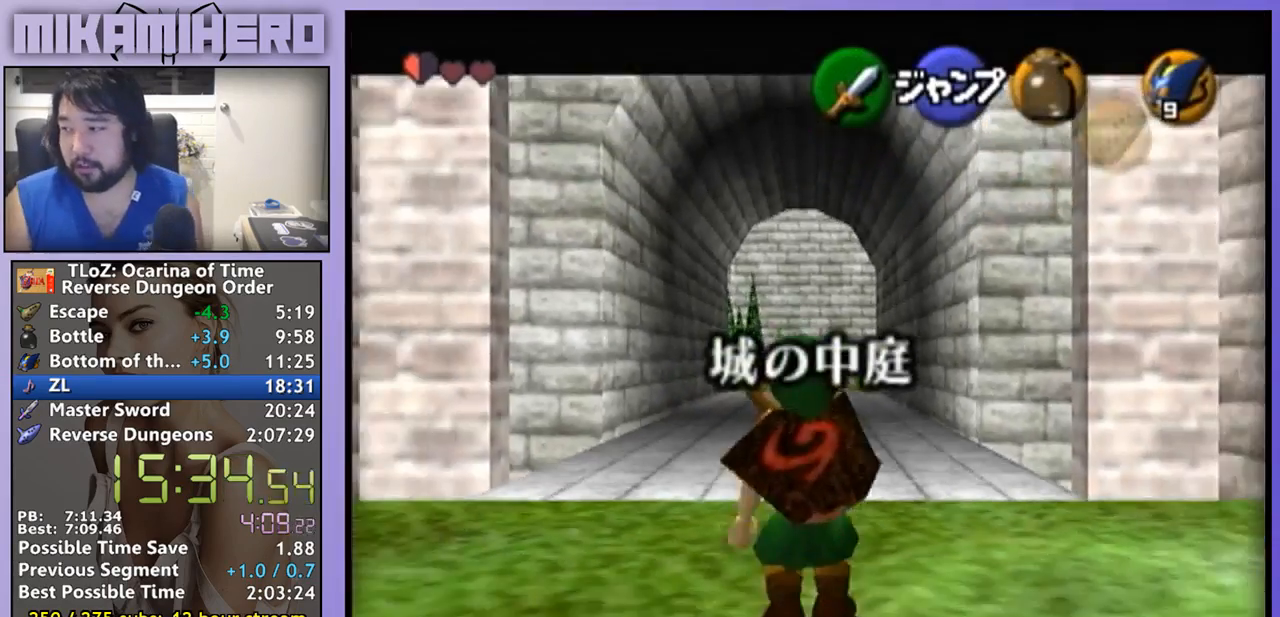
{"dt_ms": 500, "buttons": [], "left_stick": "down", "right_stick": "center", "events": []}
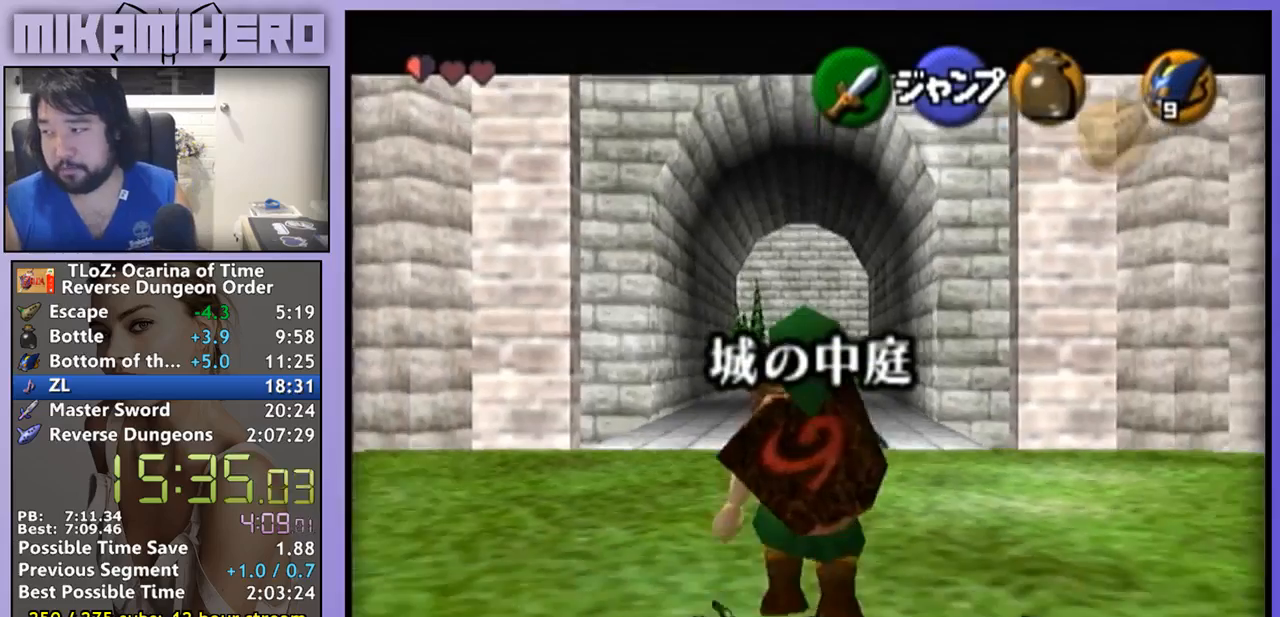
{"dt_ms": 500, "buttons": [], "left_stick": "down", "right_stick": "center", "events": []}
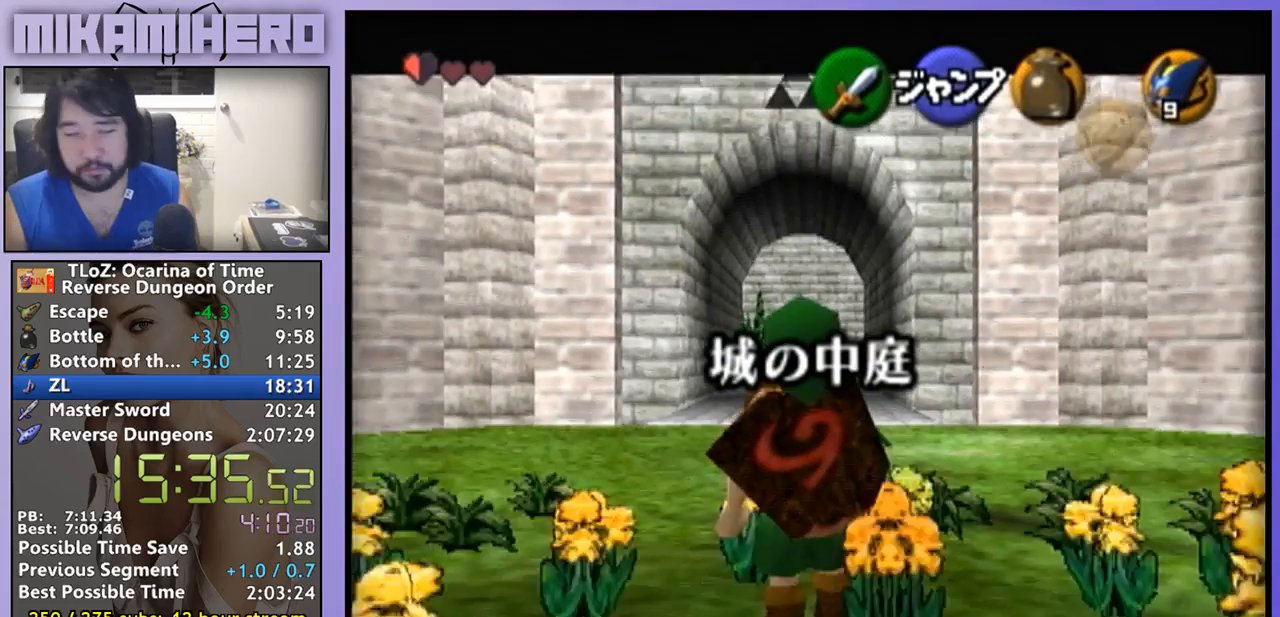
{"dt_ms": 500, "buttons": [], "left_stick": "down", "right_stick": "center", "events": []}
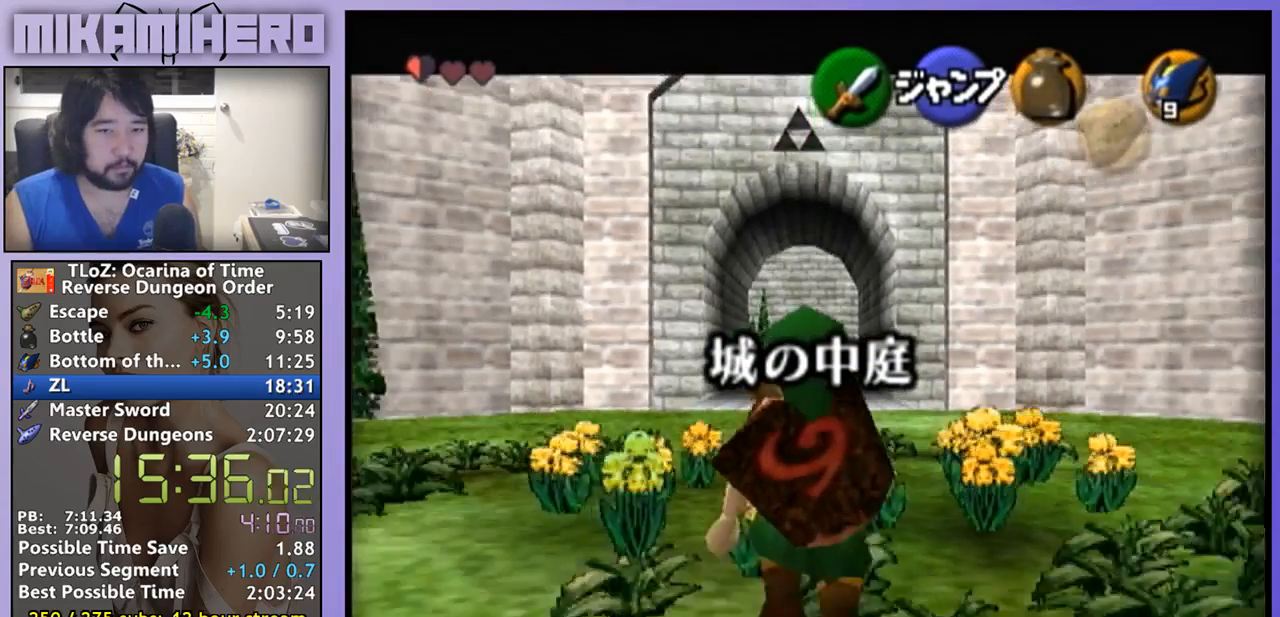
{"dt_ms": 500, "buttons": [], "left_stick": "down", "right_stick": "center", "events": []}
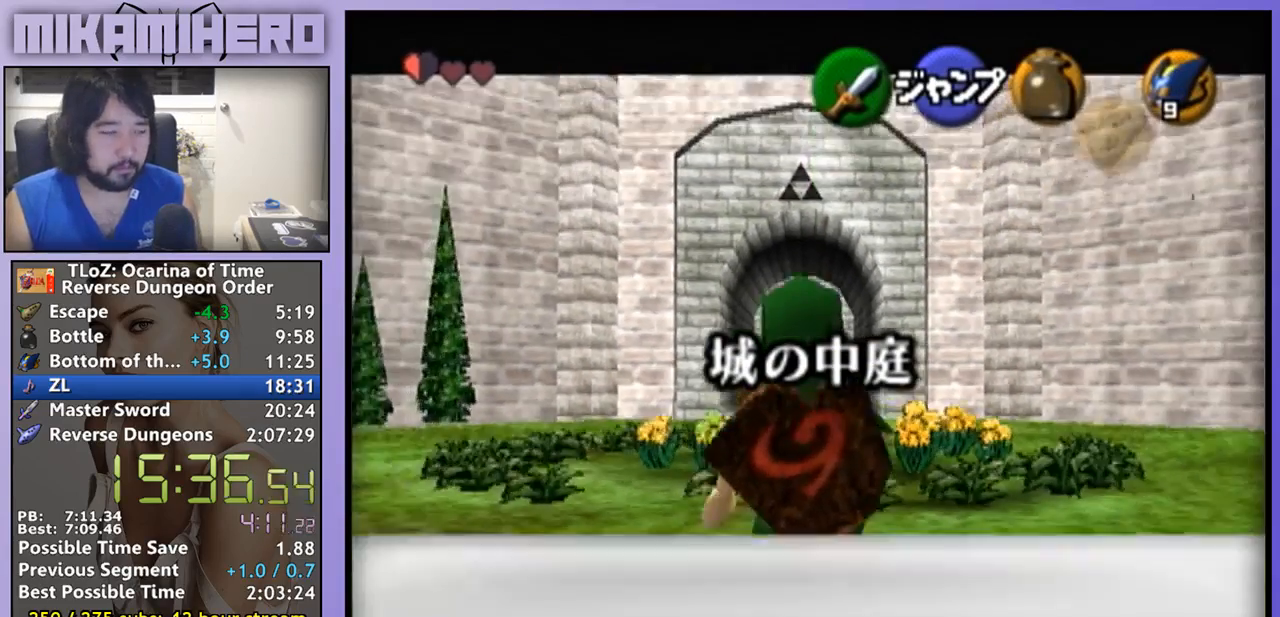
{"dt_ms": 500, "buttons": [], "left_stick": "down", "right_stick": "center", "events": []}
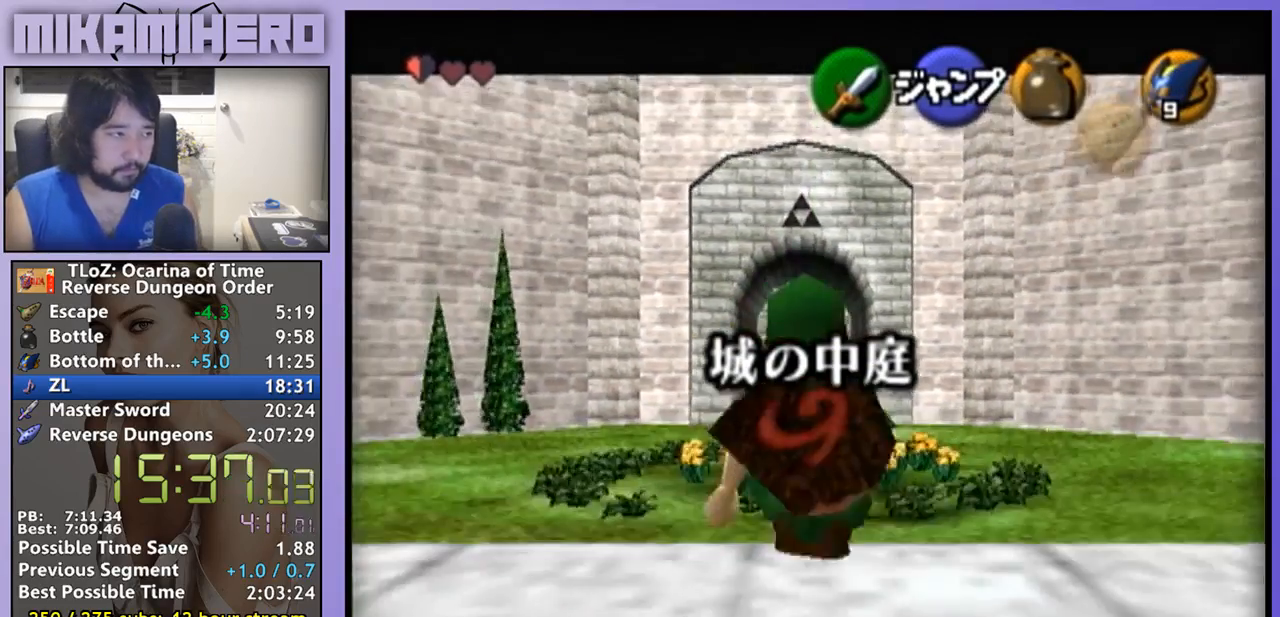
{"dt_ms": 500, "buttons": ["A"], "left_stick": "center", "right_stick": "center", "events": [[133, "A", "down"], [200, "A", "up"], [233, "A", "down"], [467, "left_stick", "center"]]}
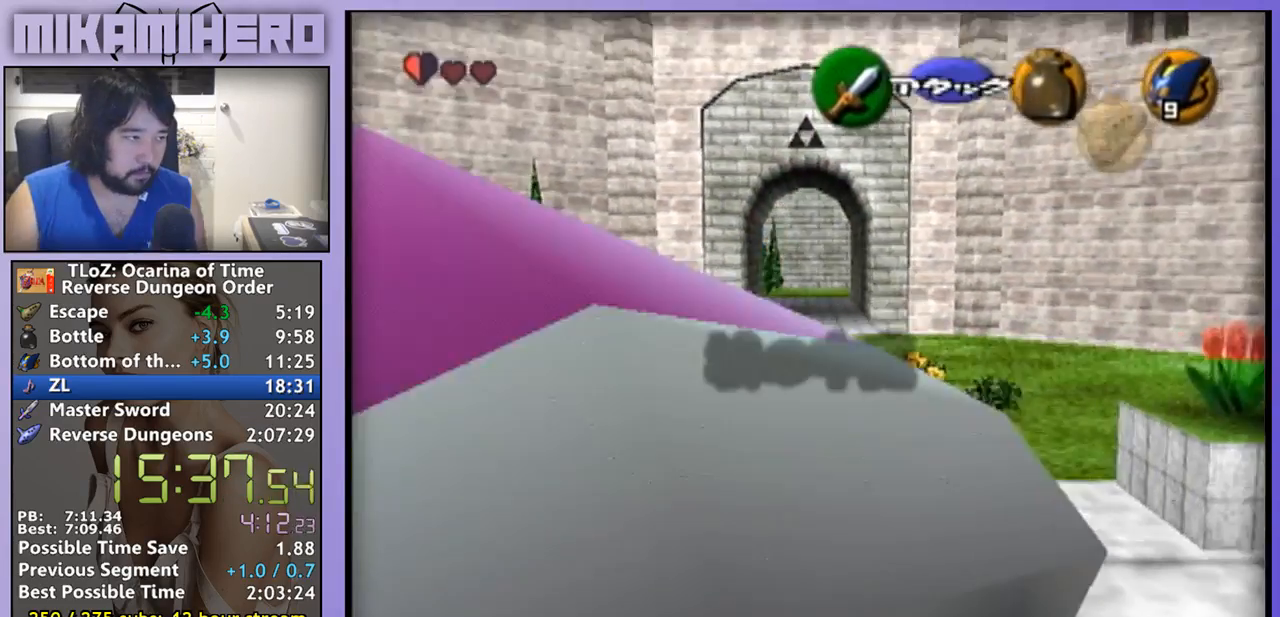
{"dt_ms": 500, "buttons": [], "left_stick": "center", "right_stick": "center", "events": [[200, "A", "up"]]}
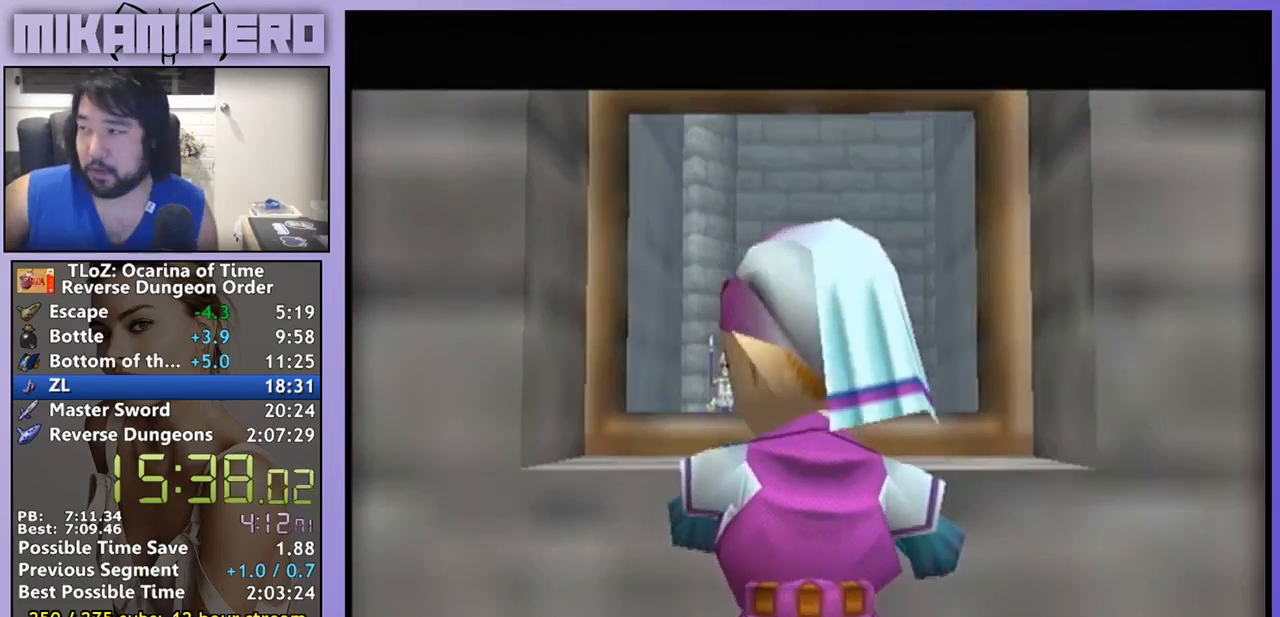
{"dt_ms": 500, "buttons": ["B"], "left_stick": "center", "right_stick": "center", "events": [[133, "A", "down"], [300, "A", "up"], [500, "B", "down"]]}
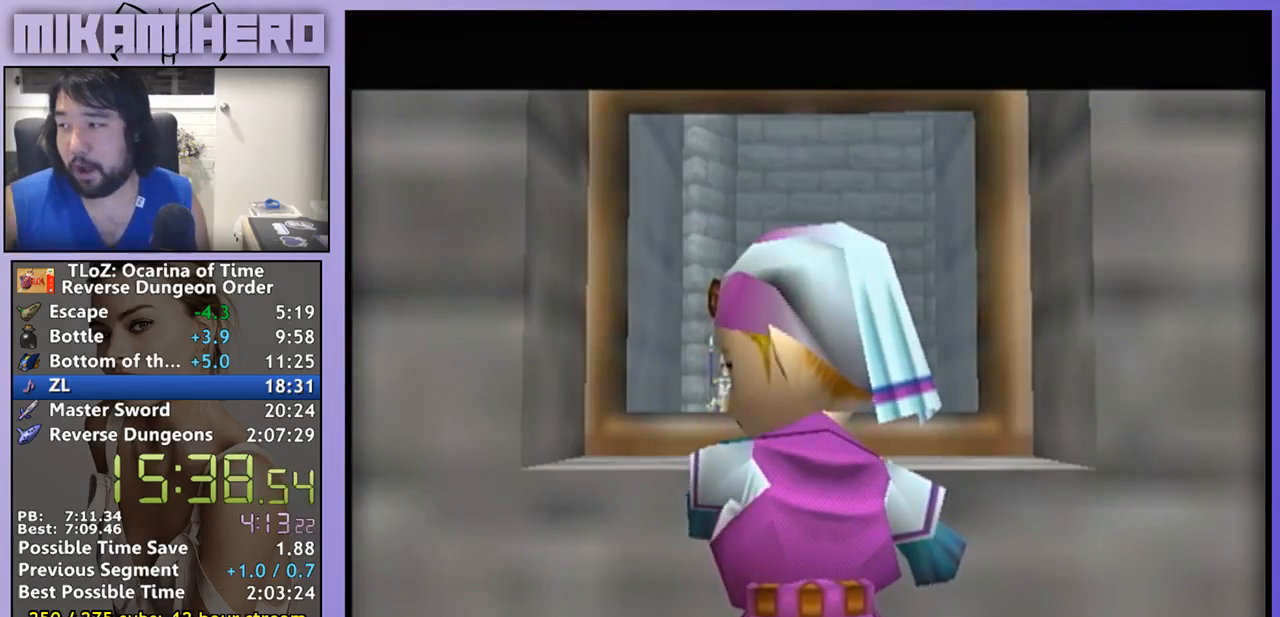
{"dt_ms": 500, "buttons": [], "left_stick": "center", "right_stick": "center", "events": [[33, "B", "up"]]}
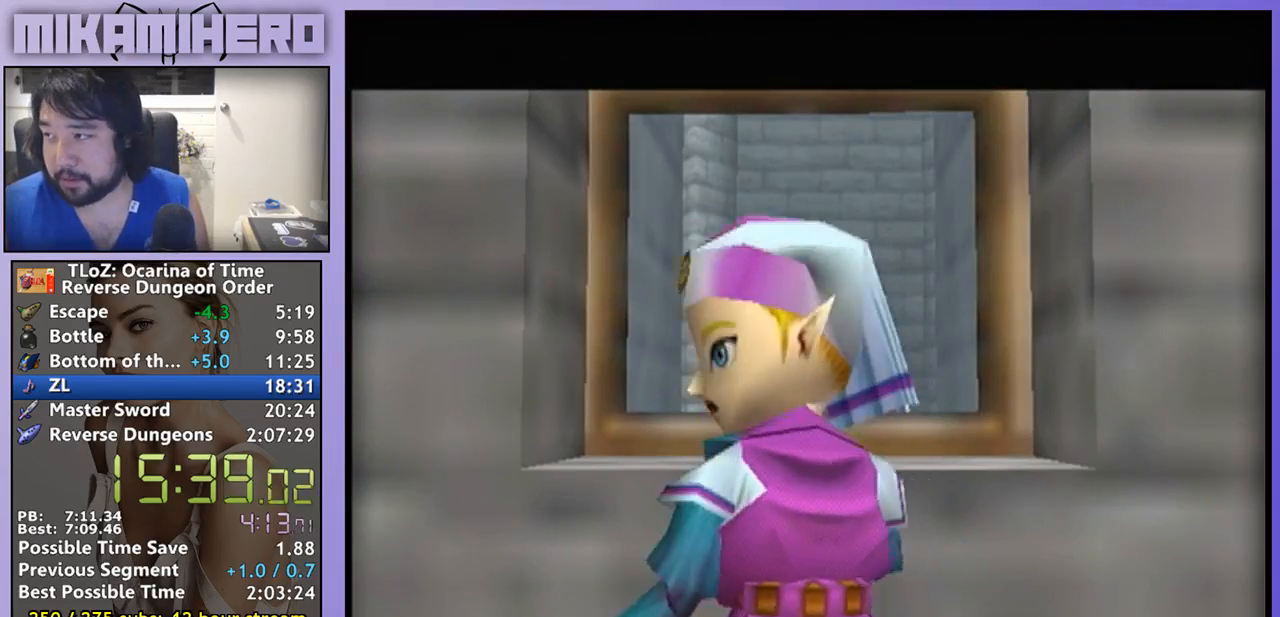
{"dt_ms": 500, "buttons": [], "left_stick": "center", "right_stick": "center", "events": []}
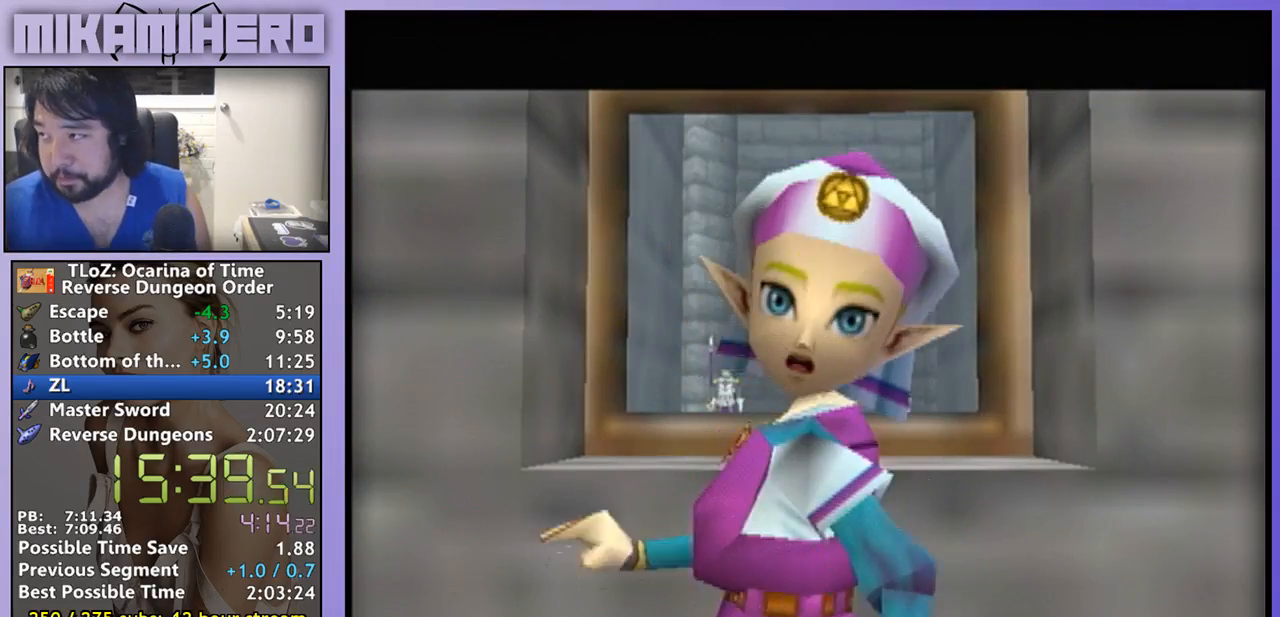
{"dt_ms": 1000, "buttons": [], "left_stick": "center", "right_stick": "center"}
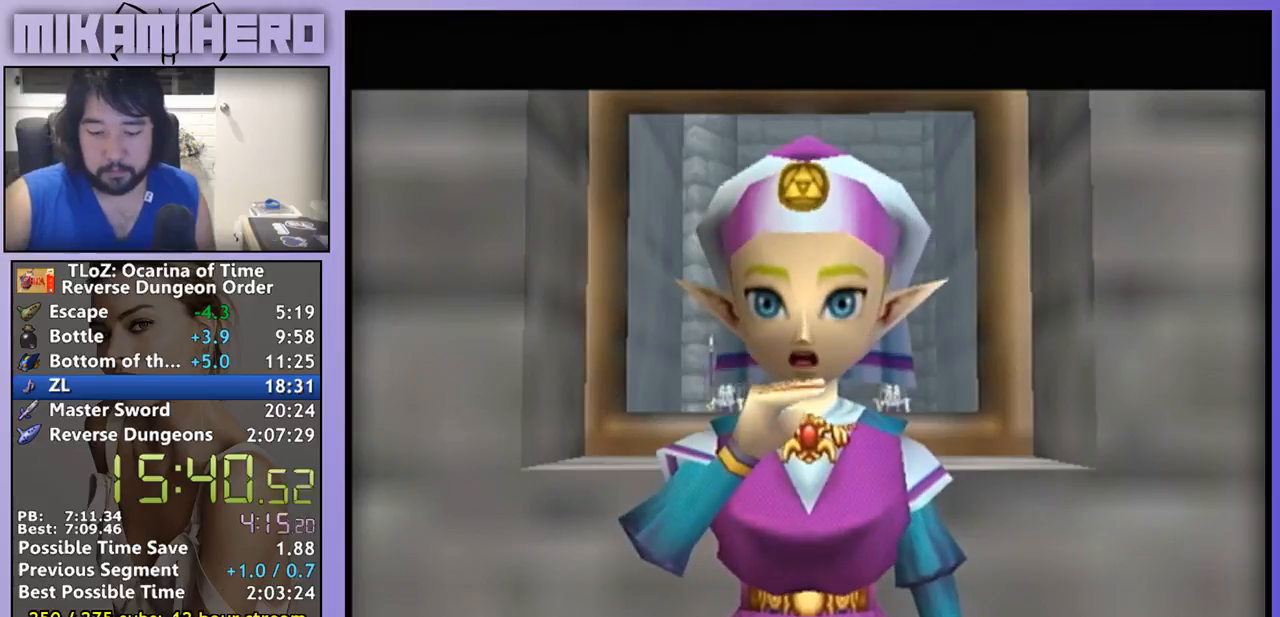
{"dt_ms": 500, "buttons": [], "left_stick": "center", "right_stick": "center", "events": []}
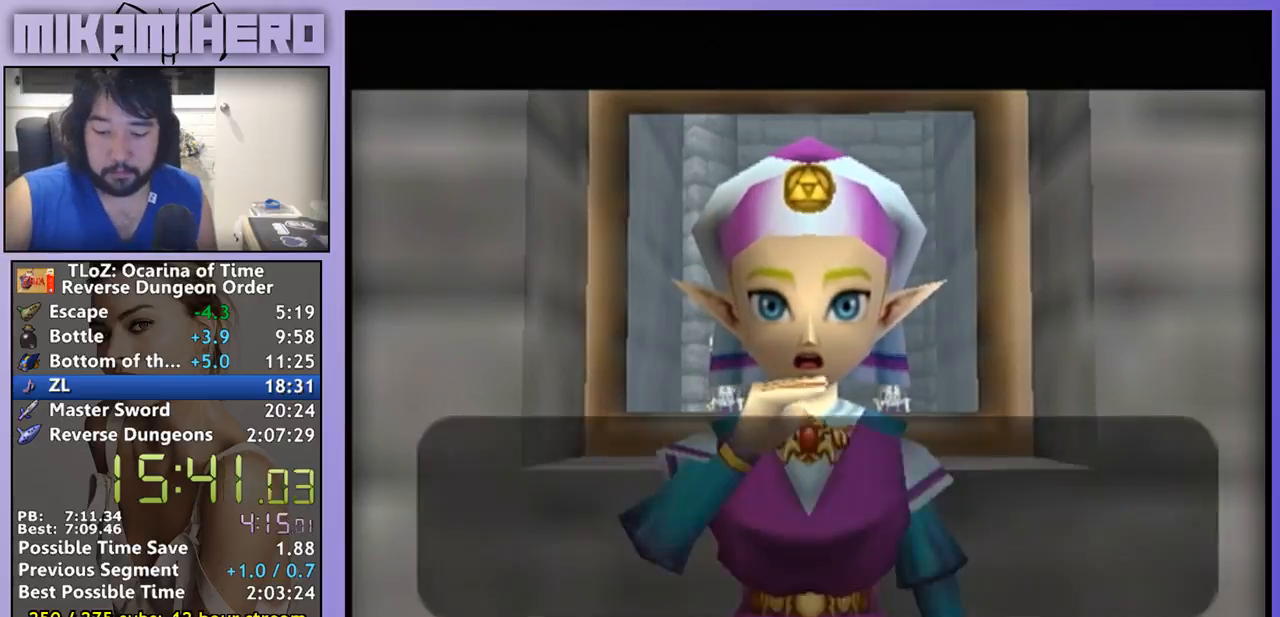
{"dt_ms": 500, "buttons": ["B"], "left_stick": "center", "right_stick": "center", "events": [[500, "B", "down"]]}
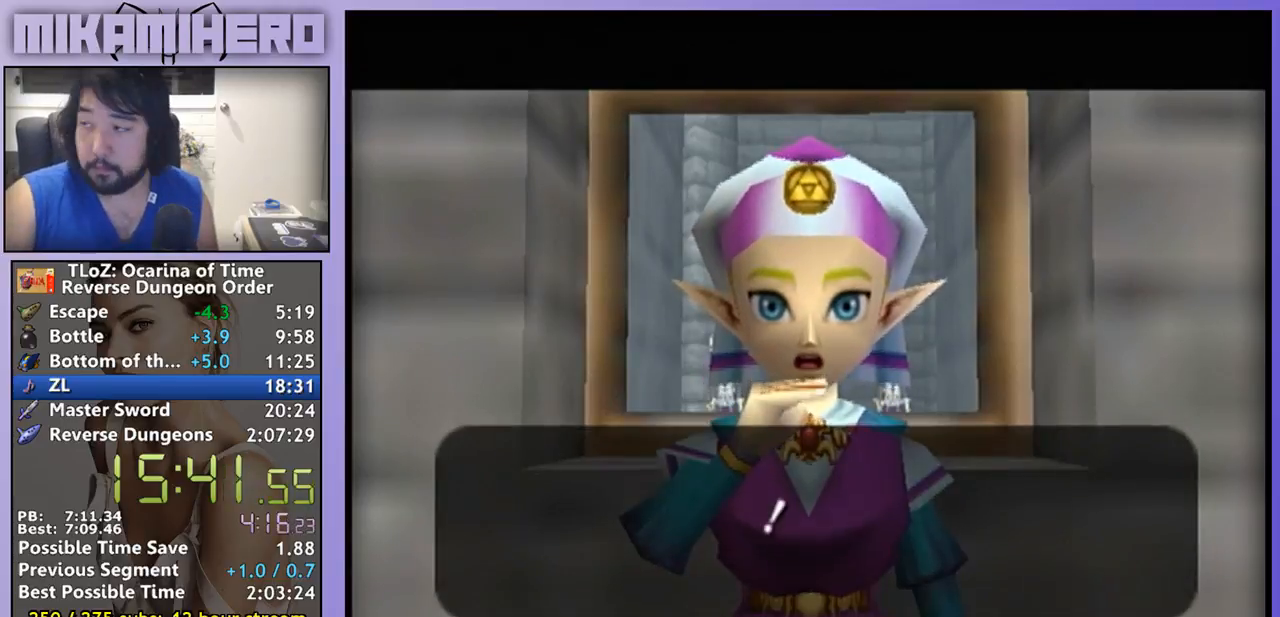
{"dt_ms": 500, "buttons": ["B"], "left_stick": "center", "right_stick": "center", "events": [[67, "B", "up"], [500, "B", "down"]]}
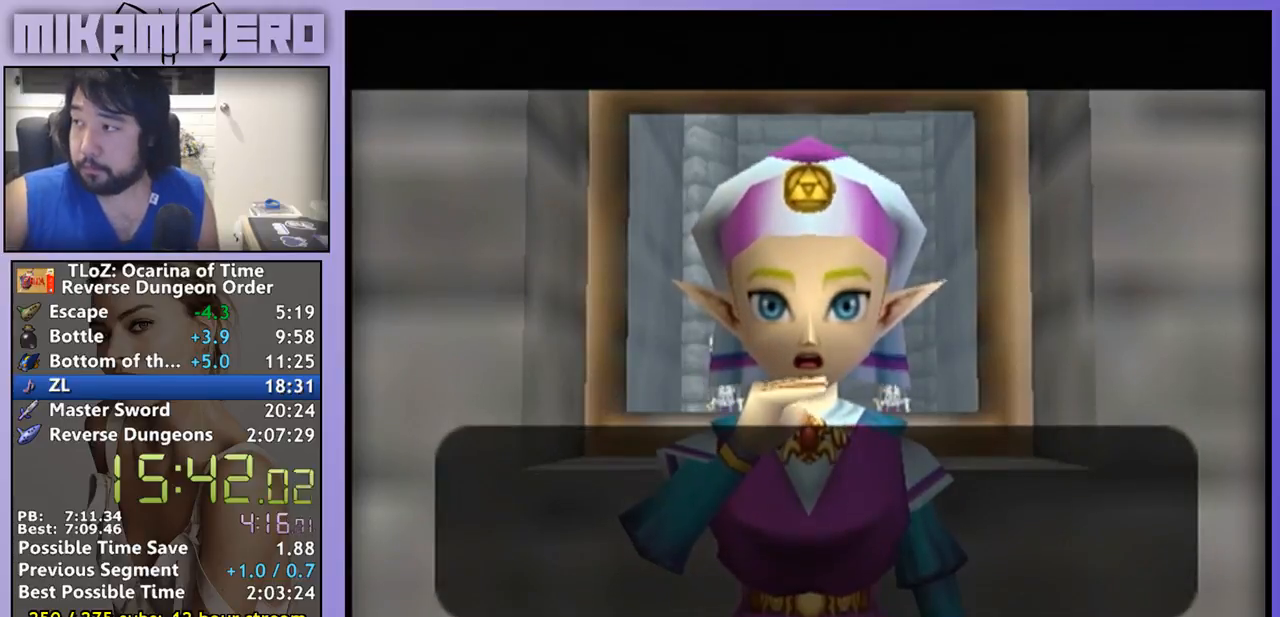
{"dt_ms": 500, "buttons": [], "left_stick": "center", "right_stick": "center"}
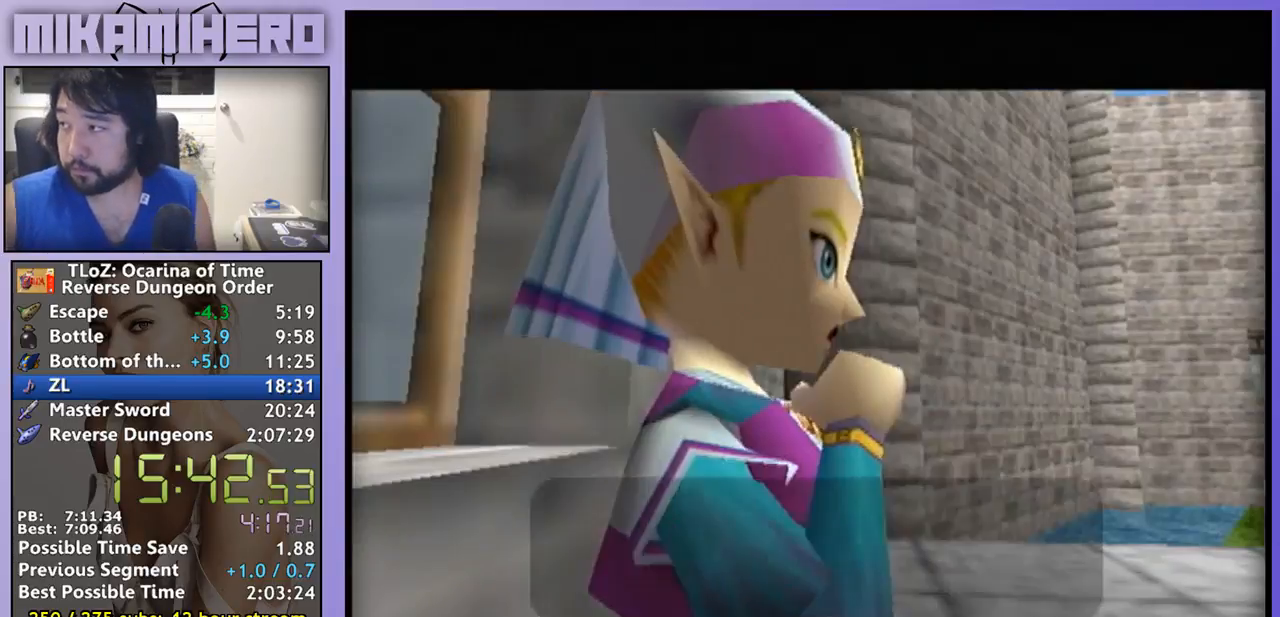
{"dt_ms": 500, "buttons": [], "left_stick": "center", "right_stick": "center", "events": [[33, "B", "down"], [100, "B", "up"]]}
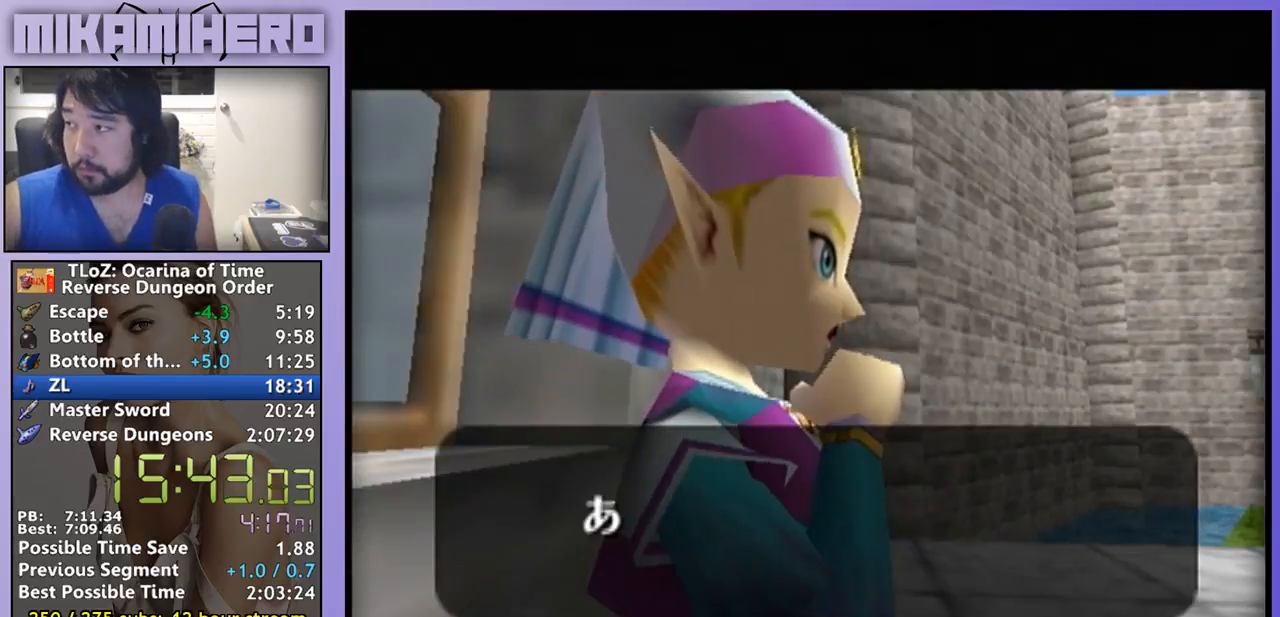
{"dt_ms": 500, "buttons": ["B"], "left_stick": "center", "right_stick": "center", "events": [[200, "B", "down"]]}
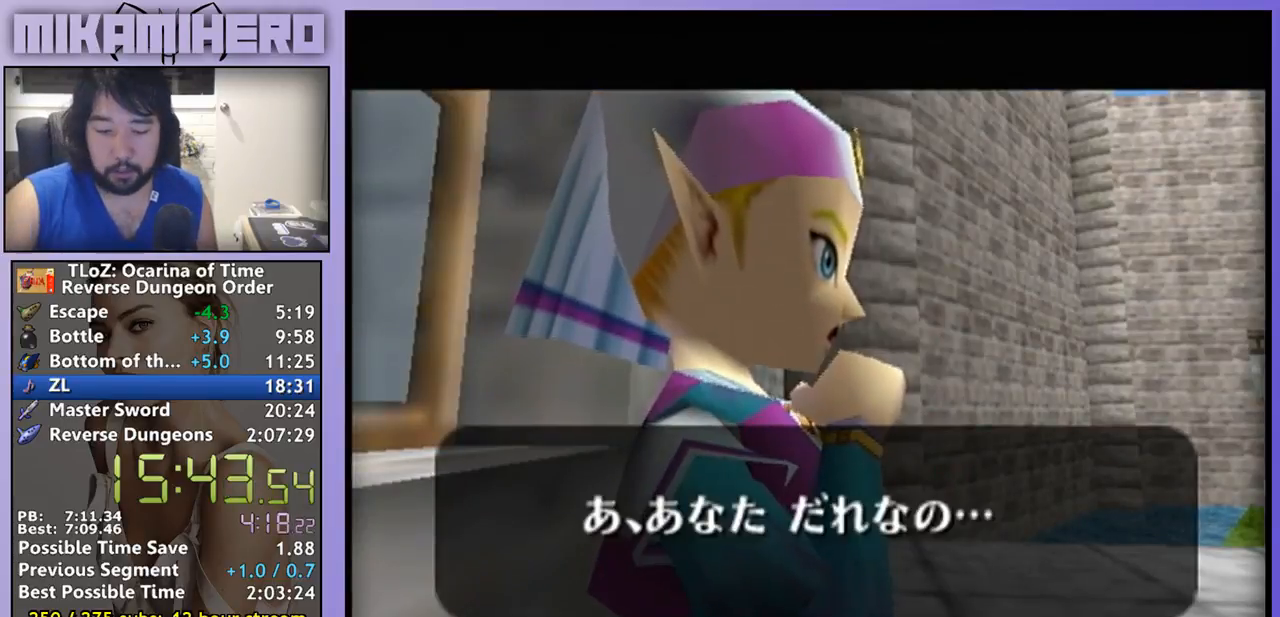
{"dt_ms": 500, "buttons": [], "left_stick": "center", "right_stick": "center", "events": [[33, "B", "up"], [133, "B", "down"], [200, "B", "up"]]}
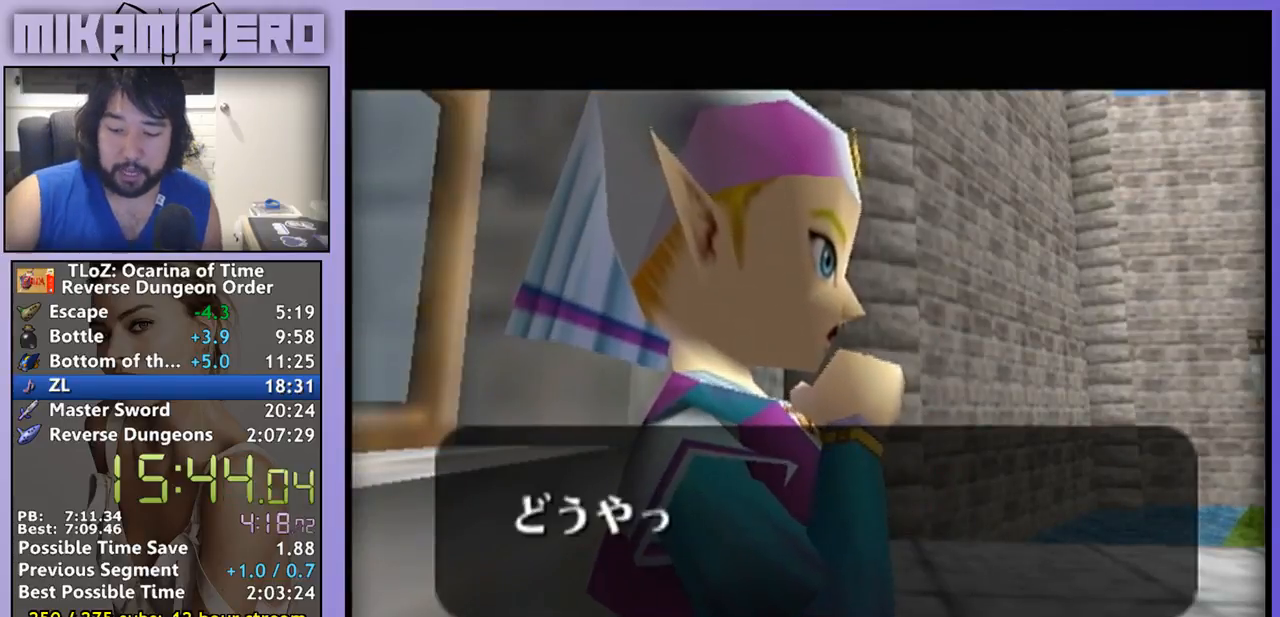
{"dt_ms": 1000, "buttons": [], "left_stick": "center", "right_stick": "center"}